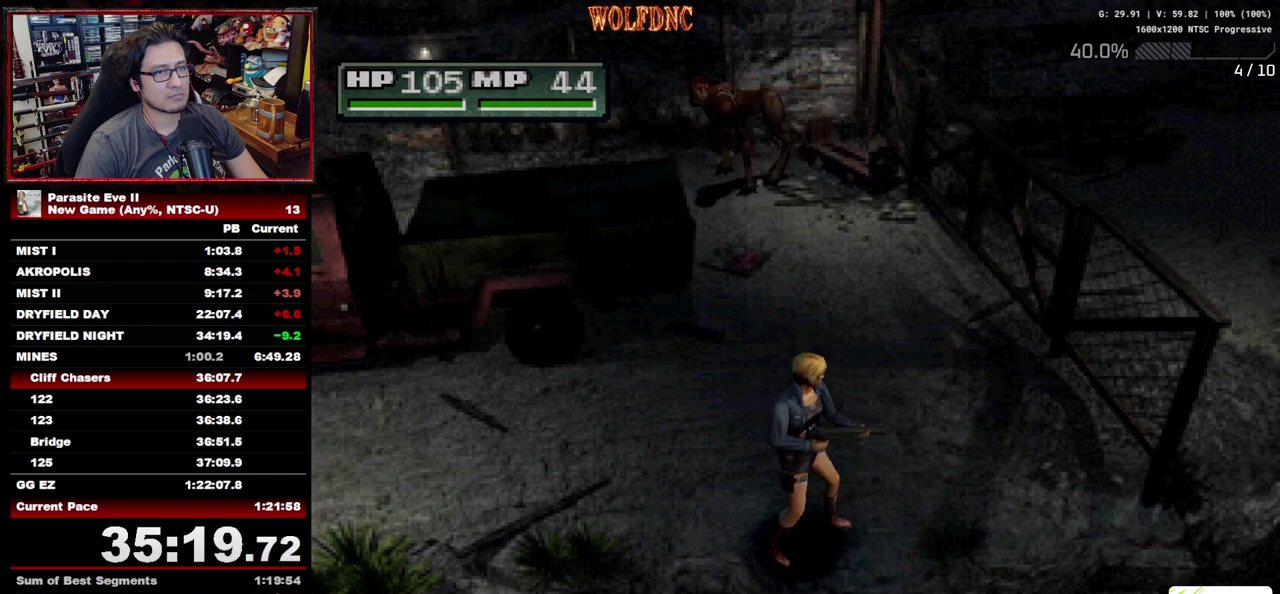
Gameplay with a controller (PlayStation layout); each line is a JSON object with the inputs held at the frame after it. "events" lists button and stick changes between this image and that frame as [ms after this image, input, new state], when the widget could be followed in between. Not read: L3 R3.
{"buttons": [], "events": []}
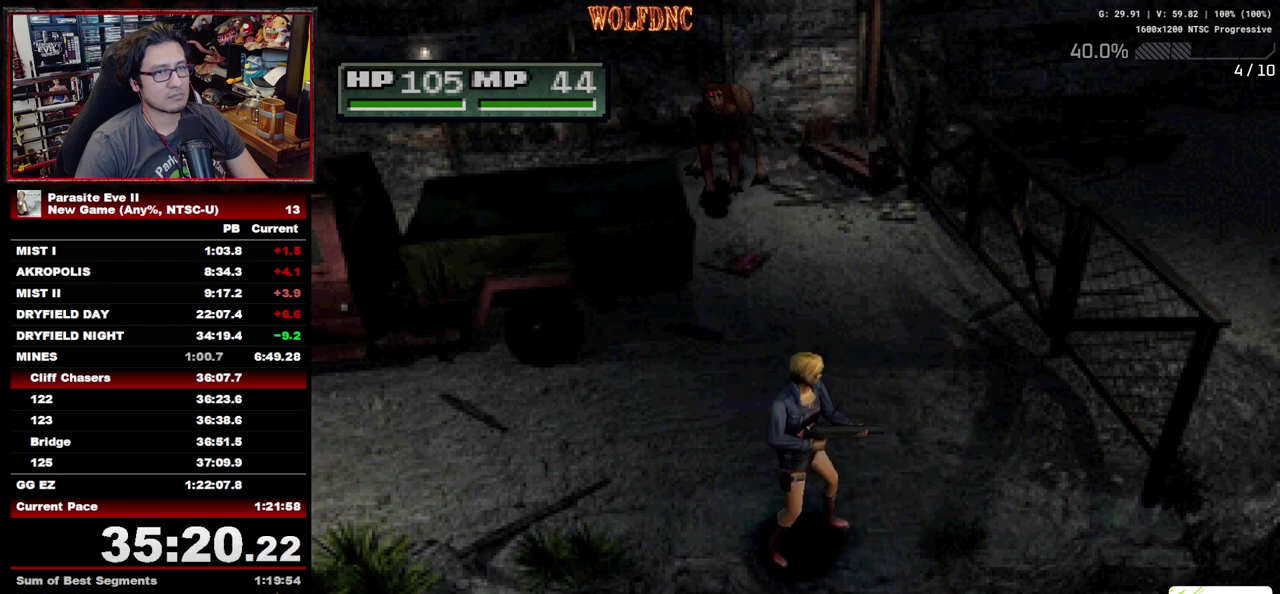
{"buttons": [], "events": []}
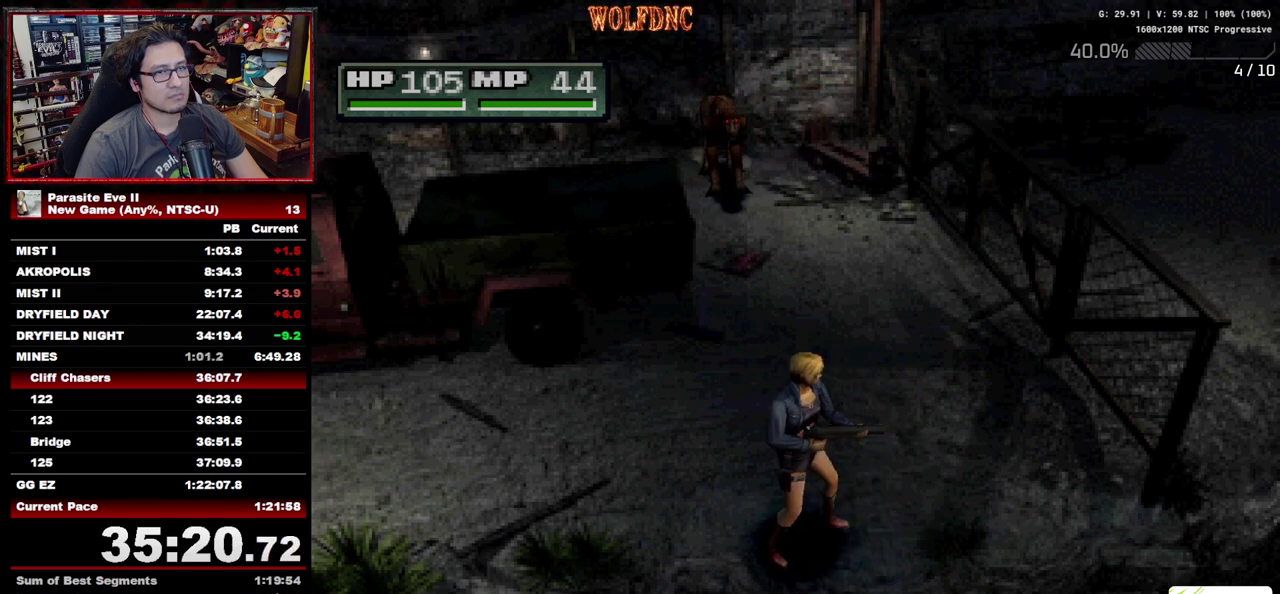
{"buttons": [], "events": []}
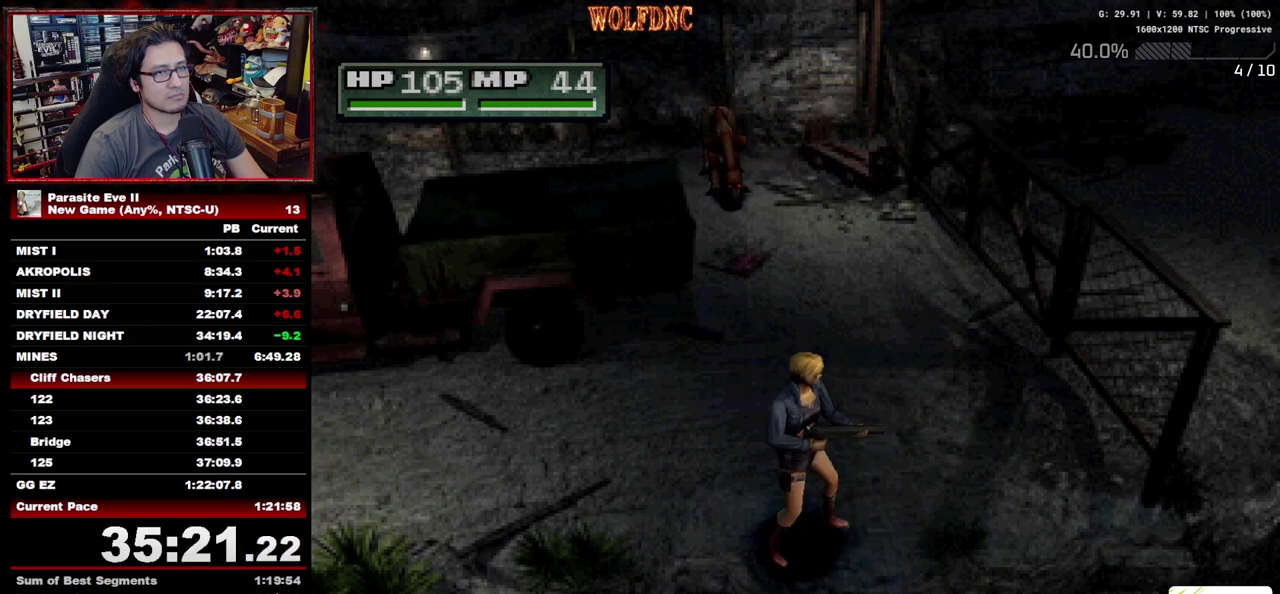
{"buttons": ["DPAD_UP"], "events": [[267, "DPAD_UP", "down"]]}
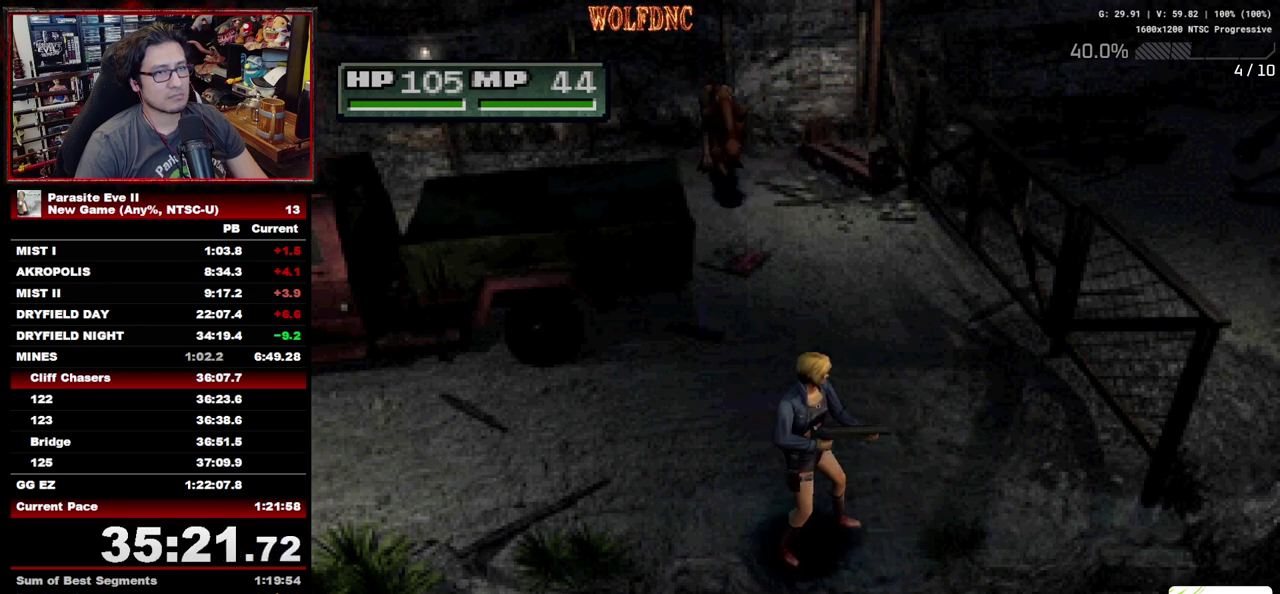
{"buttons": ["DPAD_UP", "DPAD_LEFT"], "events": [[417, "DPAD_LEFT", "down"]]}
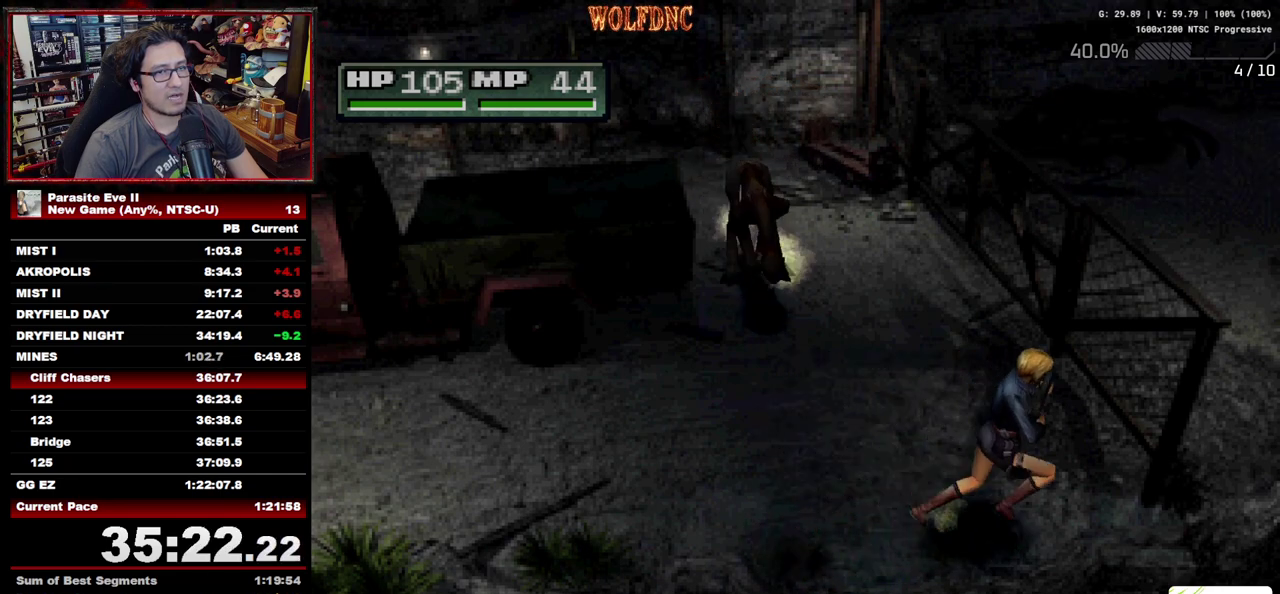
{"buttons": ["DPAD_LEFT"], "events": [[100, "DPAD_UP", "up"]]}
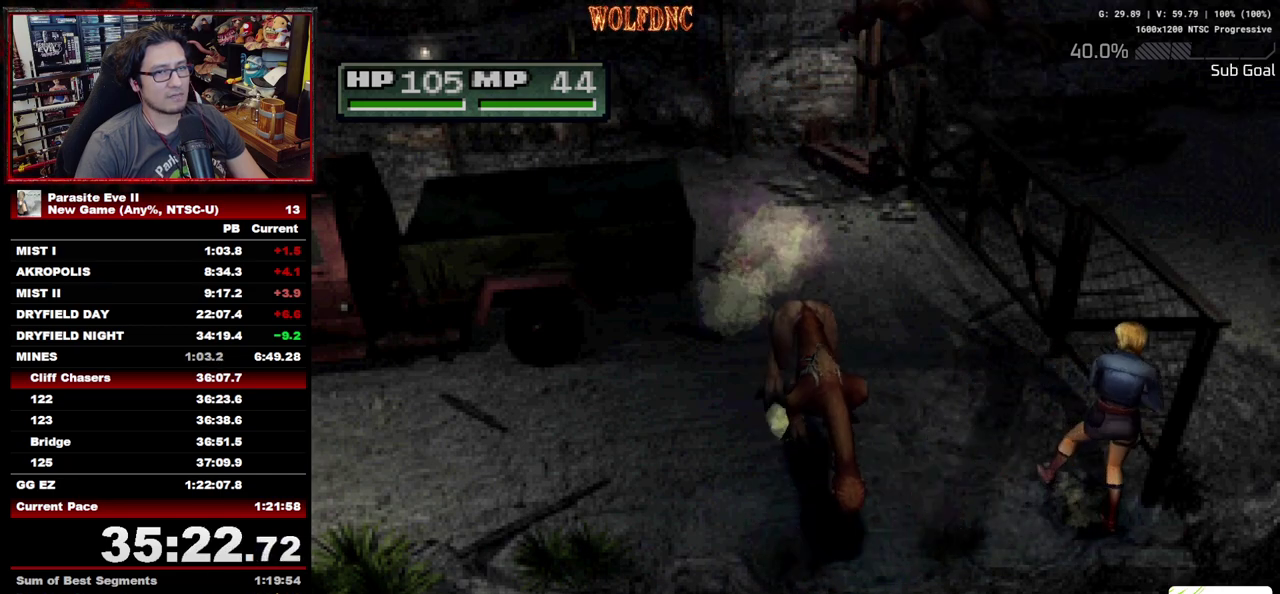
{"buttons": ["DPAD_UP", "DPAD_LEFT"], "events": [[83, "DPAD_UP", "down"]]}
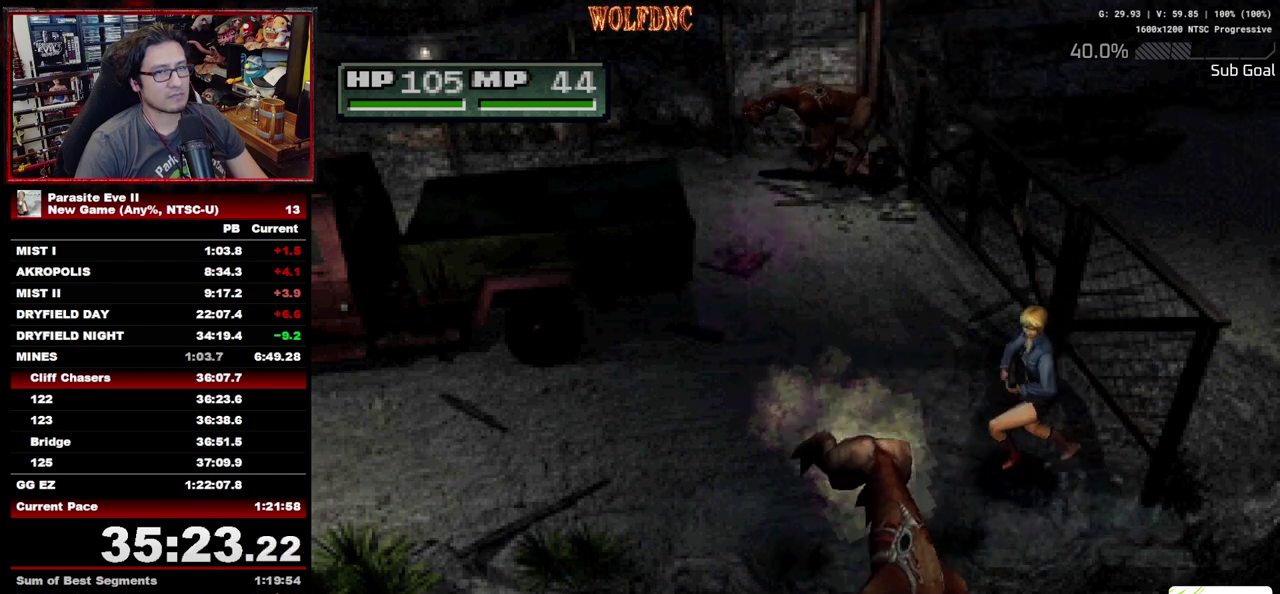
{"buttons": ["DPAD_UP"], "events": [[50, "DPAD_LEFT", "up"]]}
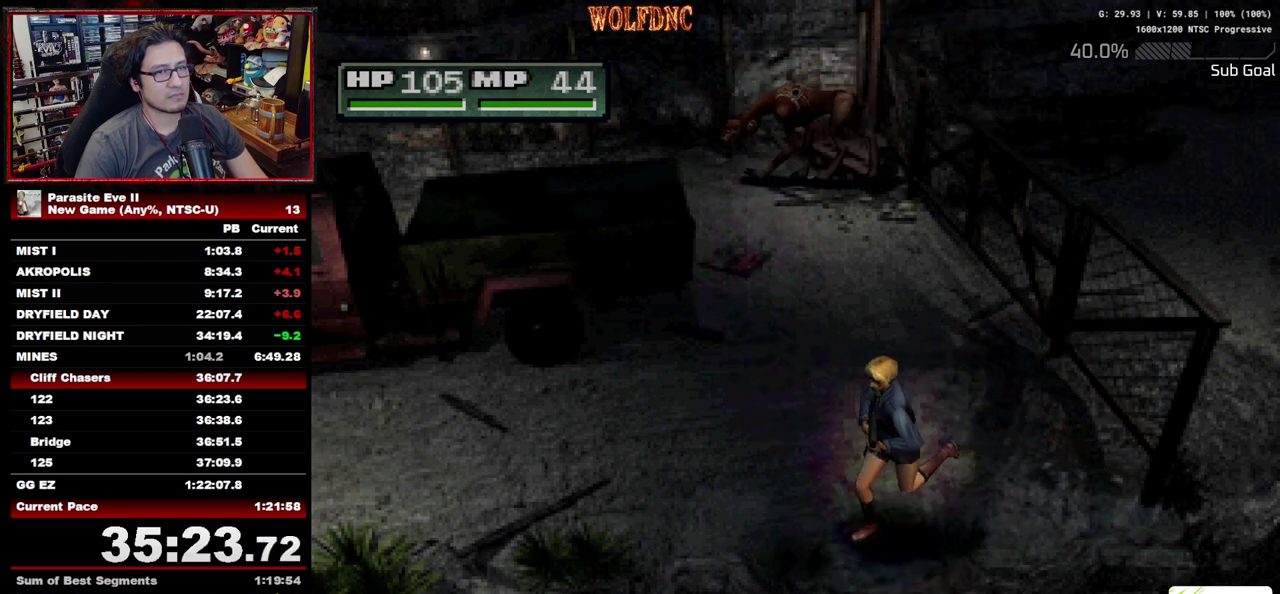
{"buttons": ["DPAD_LEFT"], "events": [[17, "DPAD_LEFT", "down"], [150, "DPAD_UP", "up"]]}
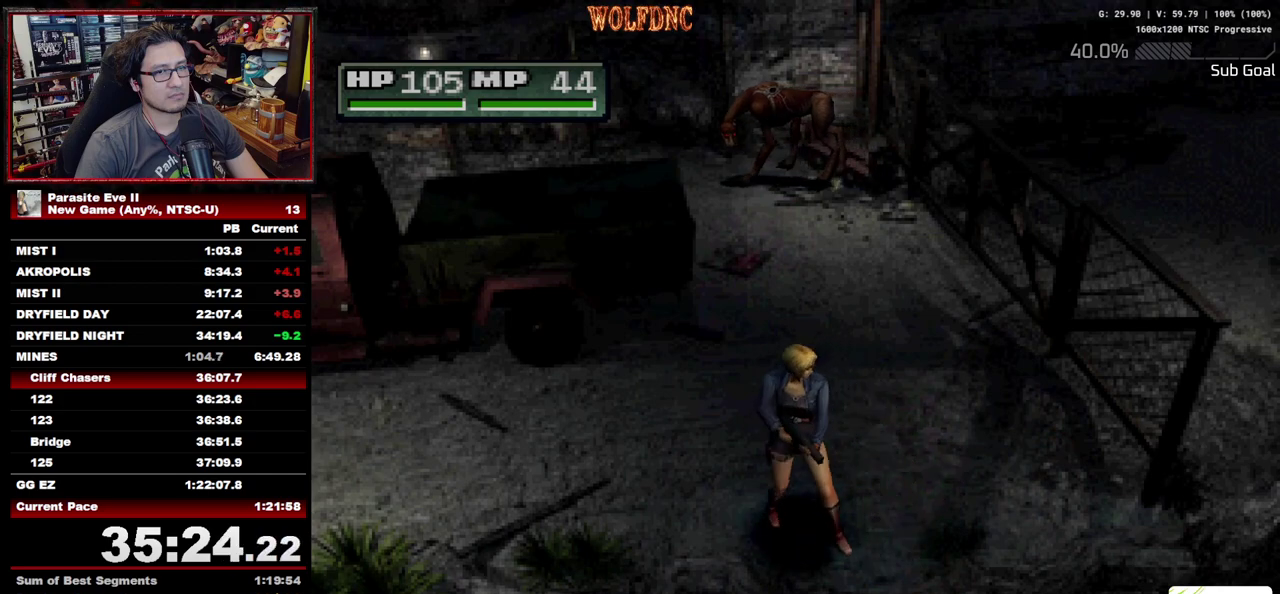
{"buttons": [], "events": [[217, "DPAD_LEFT", "up"]]}
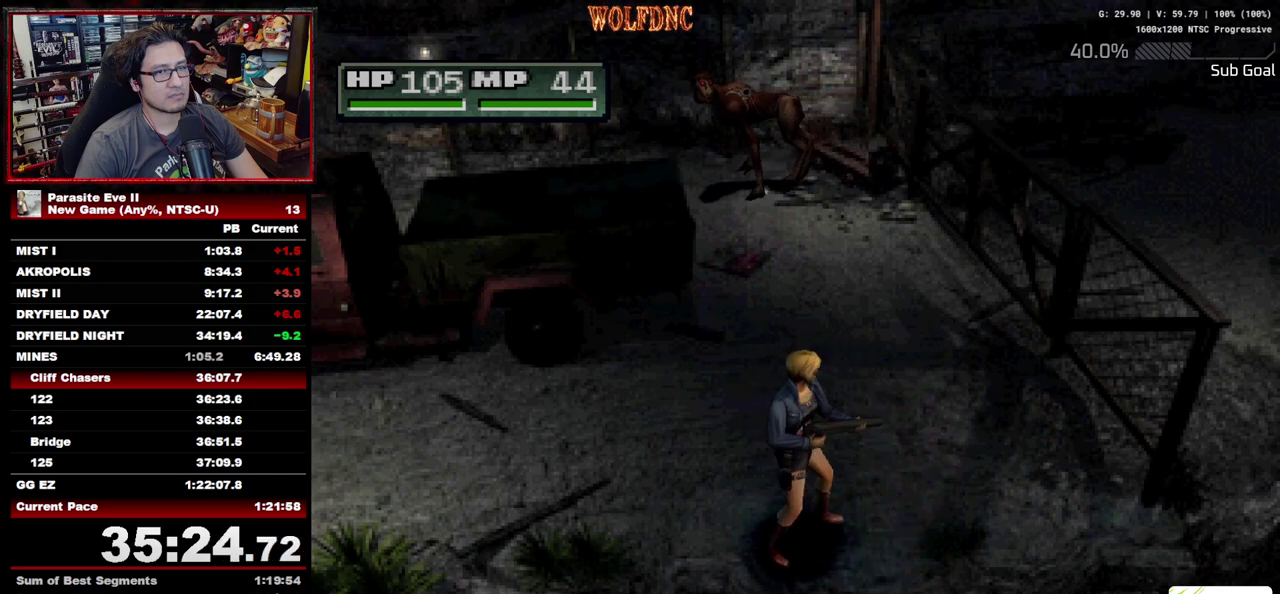
{"buttons": ["DPAD_RIGHT"], "events": [[467, "DPAD_RIGHT", "down"]]}
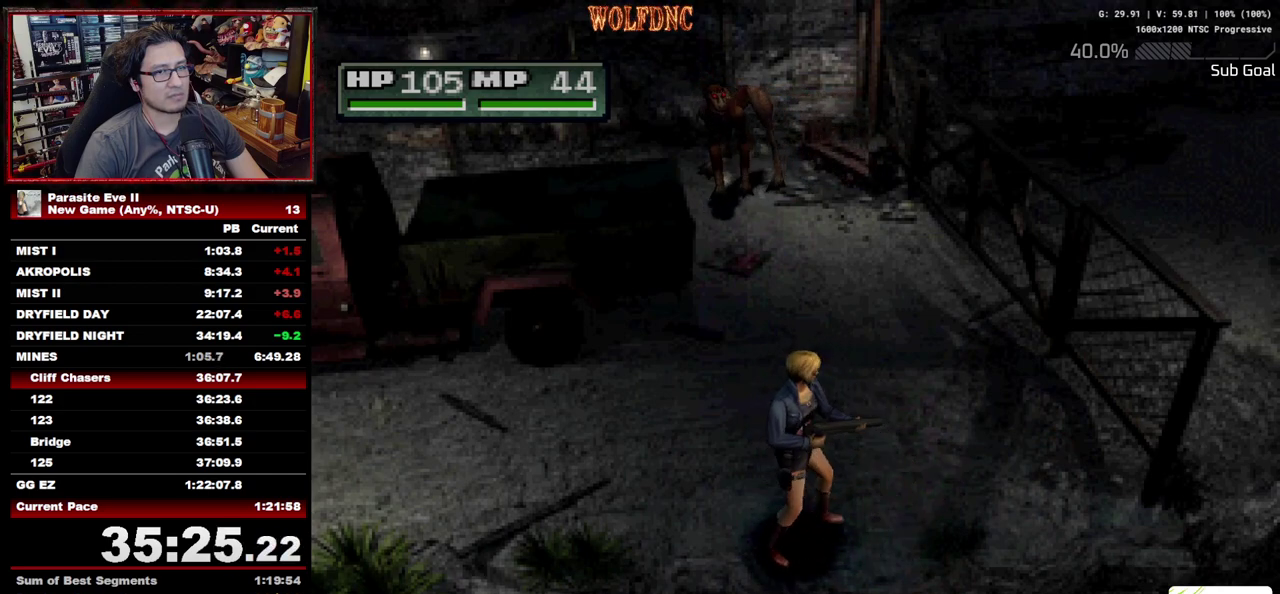
{"buttons": [], "events": [[100, "DPAD_RIGHT", "up"]]}
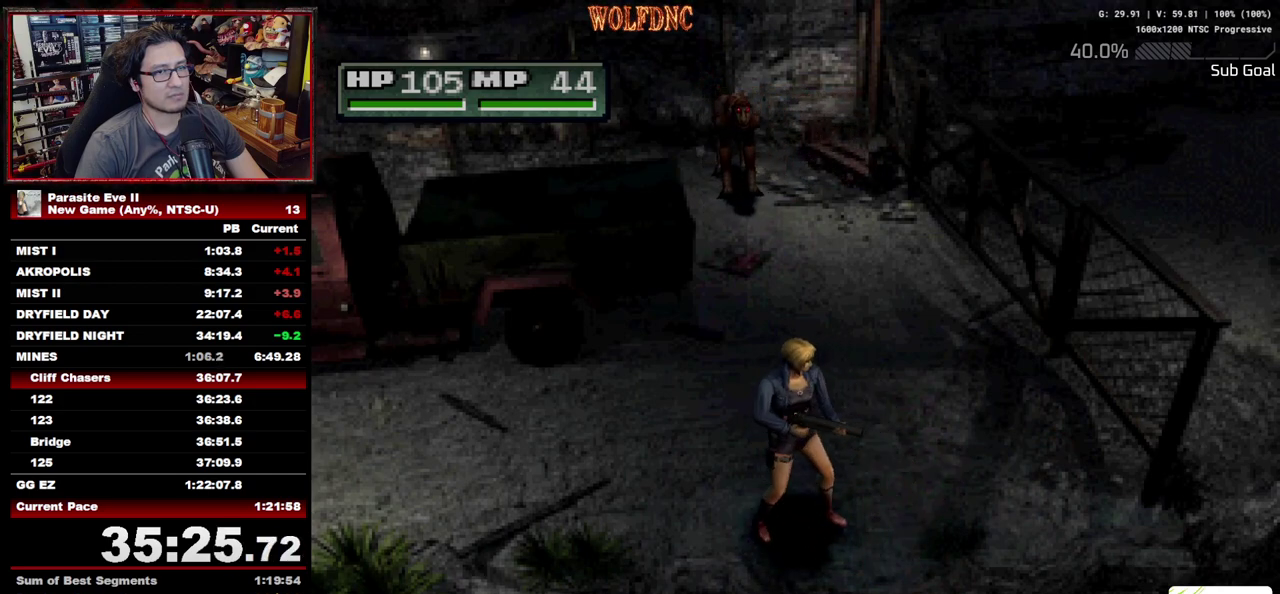
{"buttons": [], "events": []}
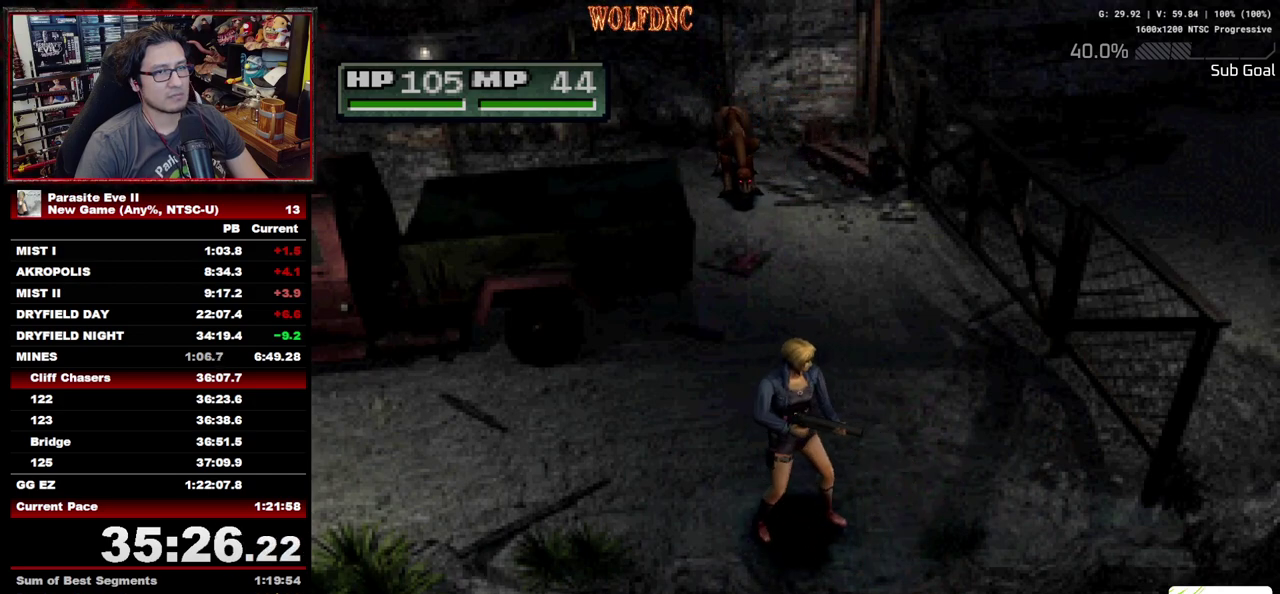
{"buttons": [], "events": []}
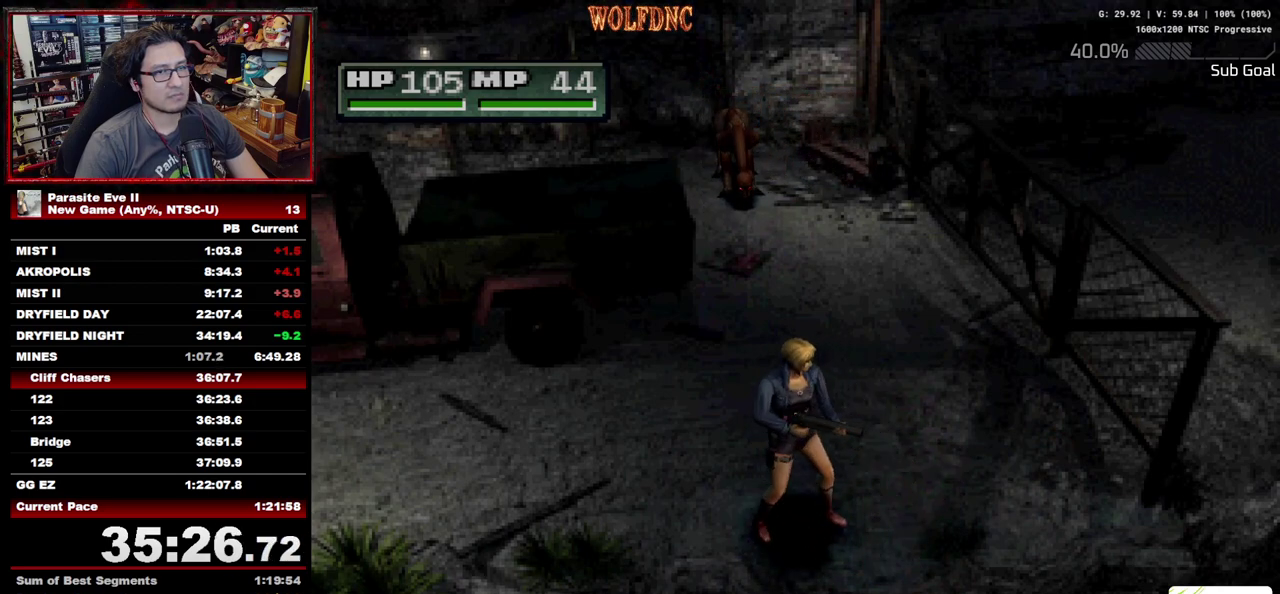
{"buttons": ["DPAD_UP"], "events": [[100, "DPAD_UP", "down"]]}
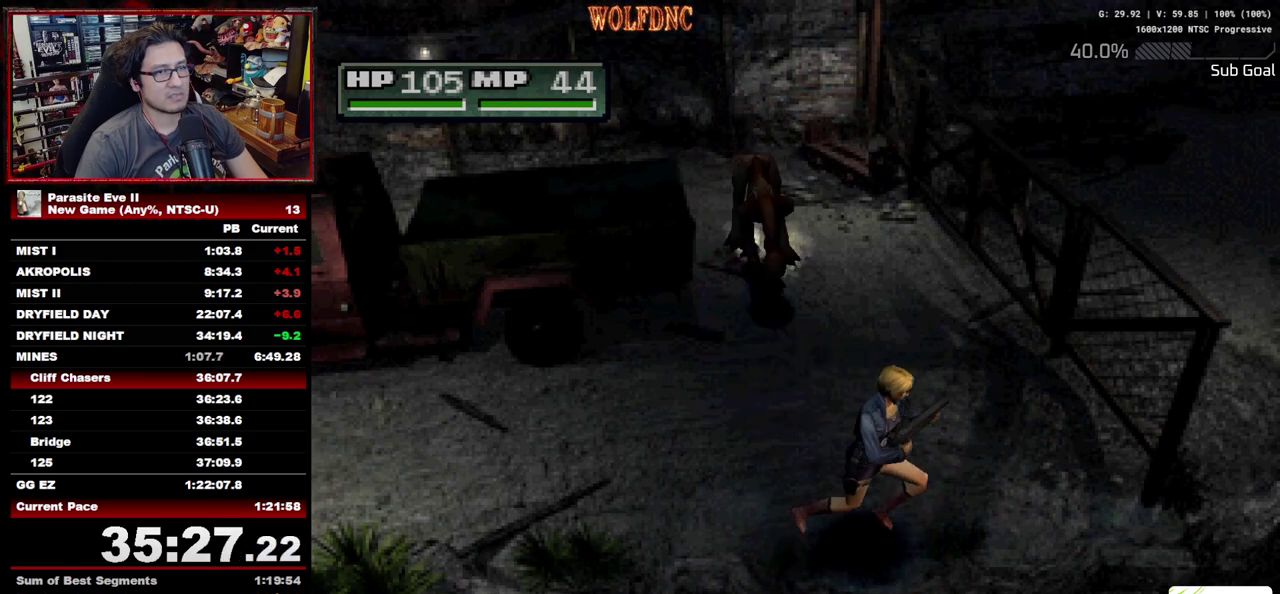
{"buttons": ["DPAD_LEFT"], "events": [[67, "DPAD_LEFT", "down"], [383, "DPAD_UP", "up"]]}
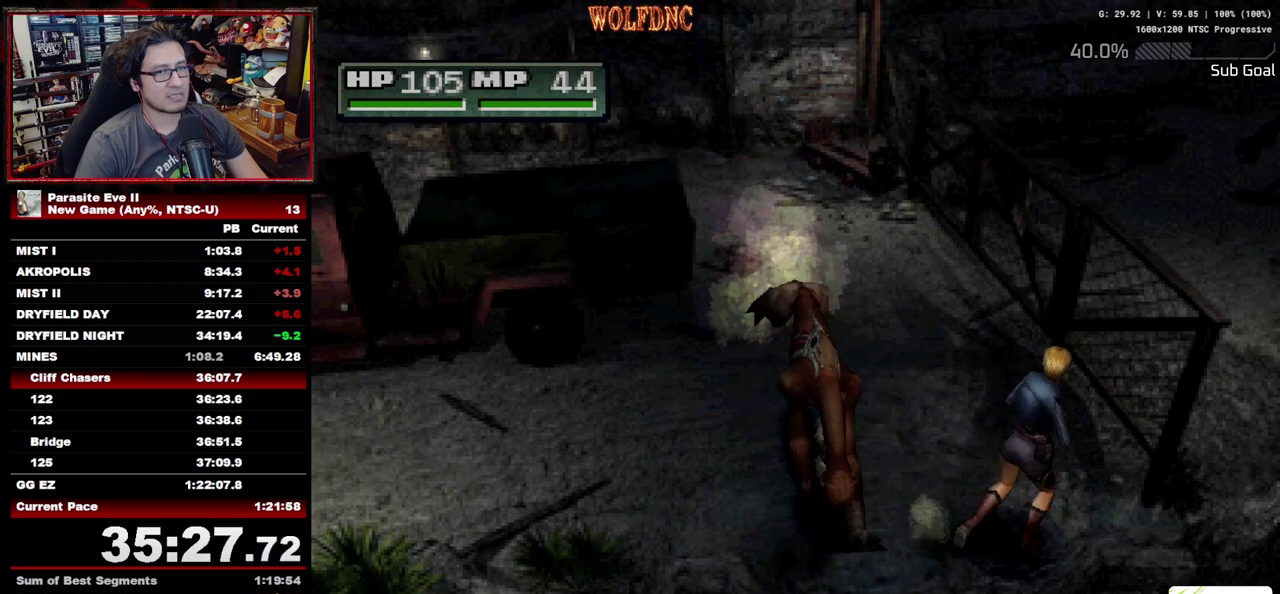
{"buttons": ["DPAD_UP", "DPAD_LEFT"], "events": [[317, "DPAD_UP", "down"]]}
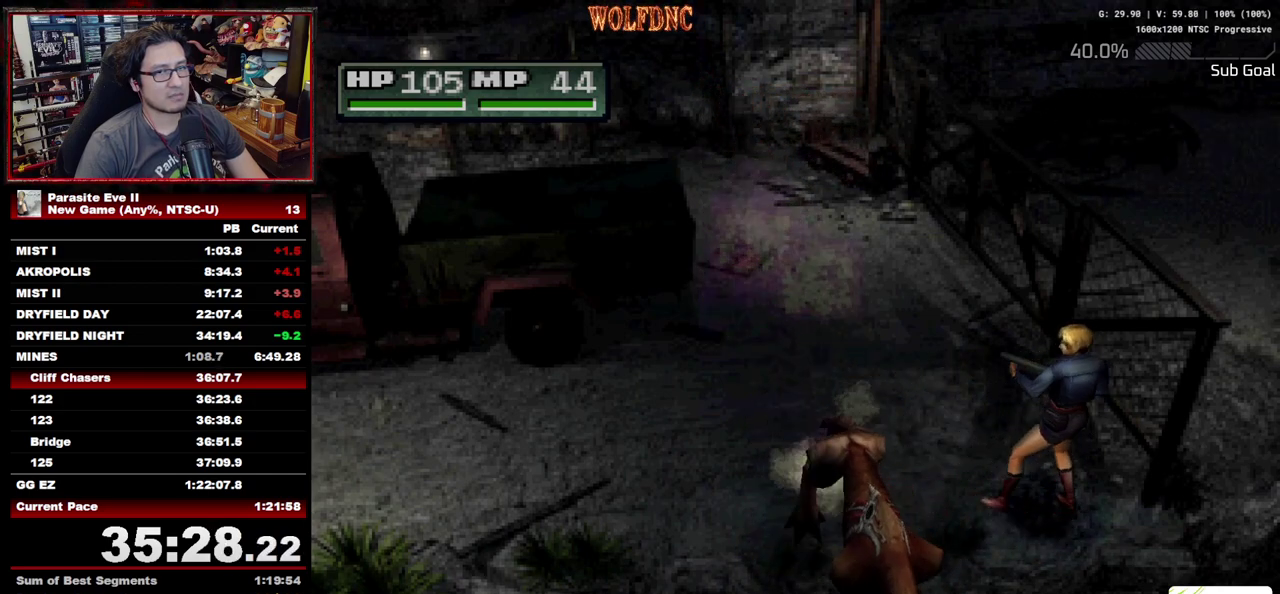
{"buttons": ["DPAD_UP", "DPAD_LEFT"], "events": []}
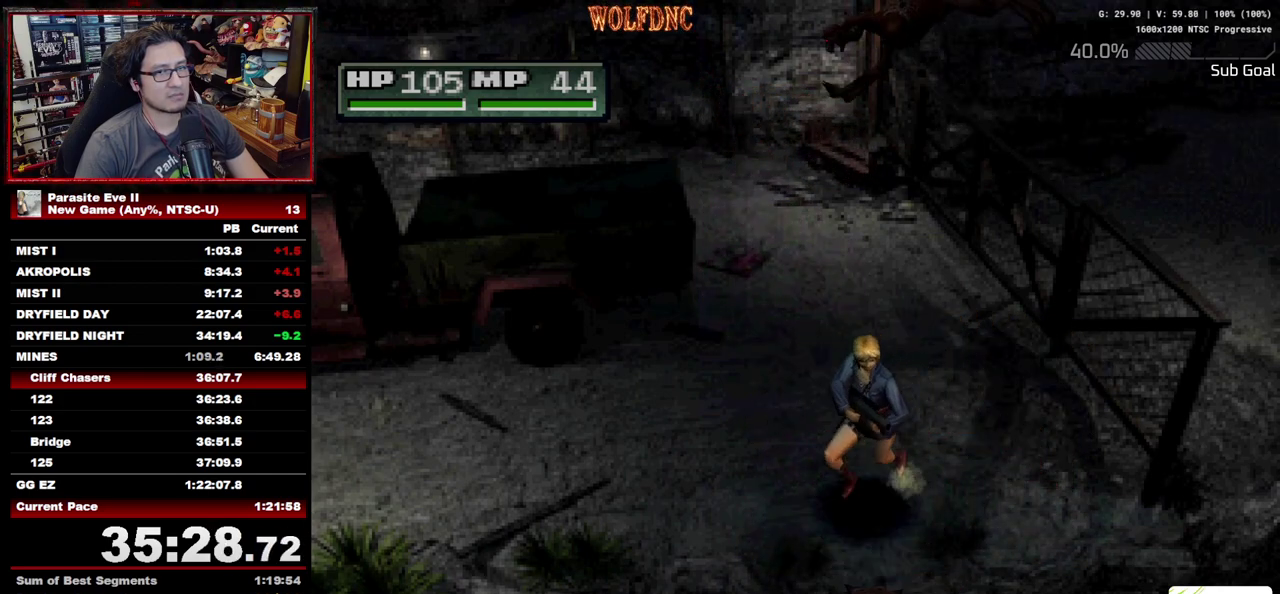
{"buttons": ["DPAD_LEFT"], "events": [[17, "DPAD_LEFT", "up"], [100, "DPAD_LEFT", "down"], [300, "DPAD_UP", "up"]]}
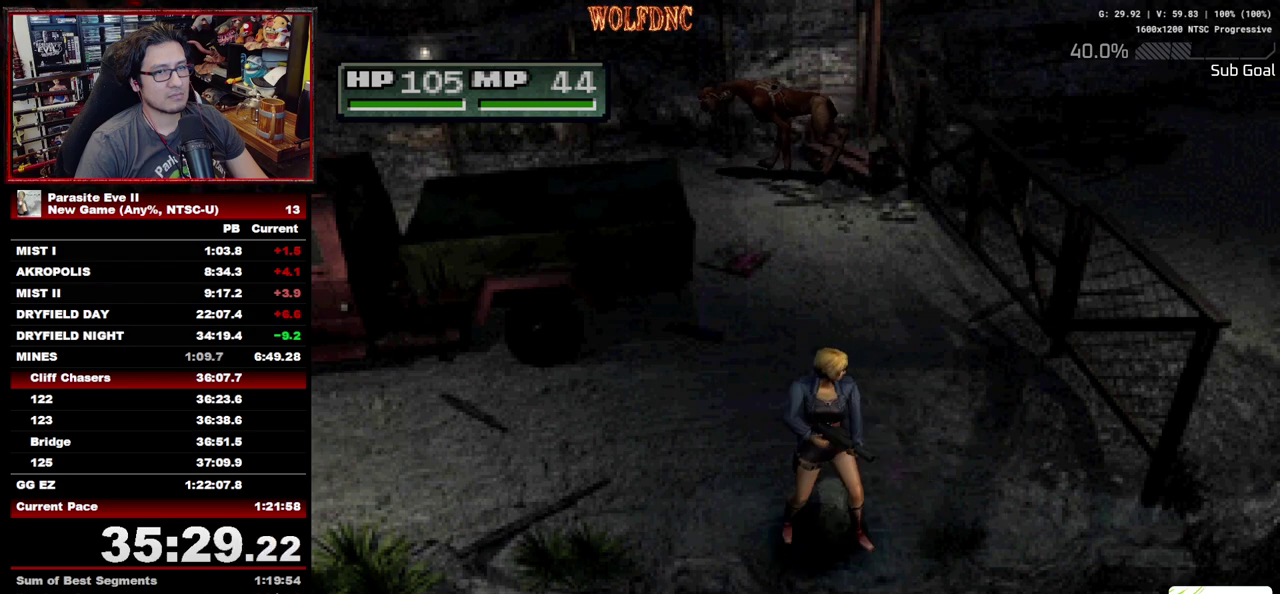
{"buttons": [], "events": [[83, "DPAD_LEFT", "up"], [400, "DPAD_LEFT", "down"], [450, "DPAD_LEFT", "up"]]}
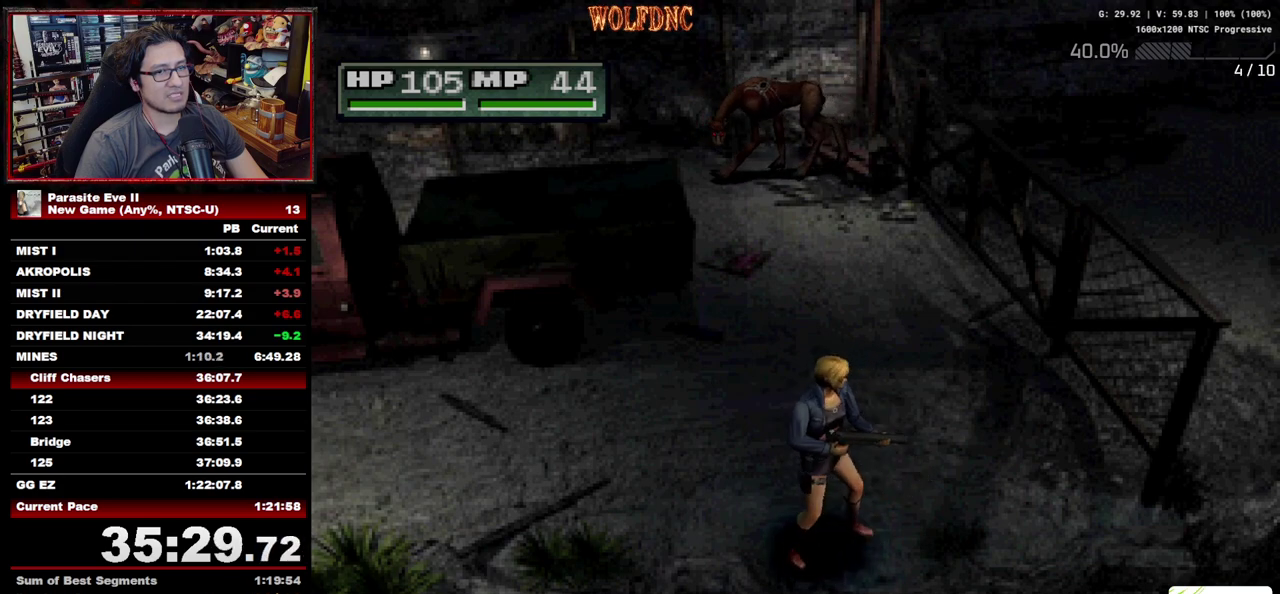
{"buttons": ["DPAD_DOWN"], "events": [[367, "DPAD_DOWN", "down"]]}
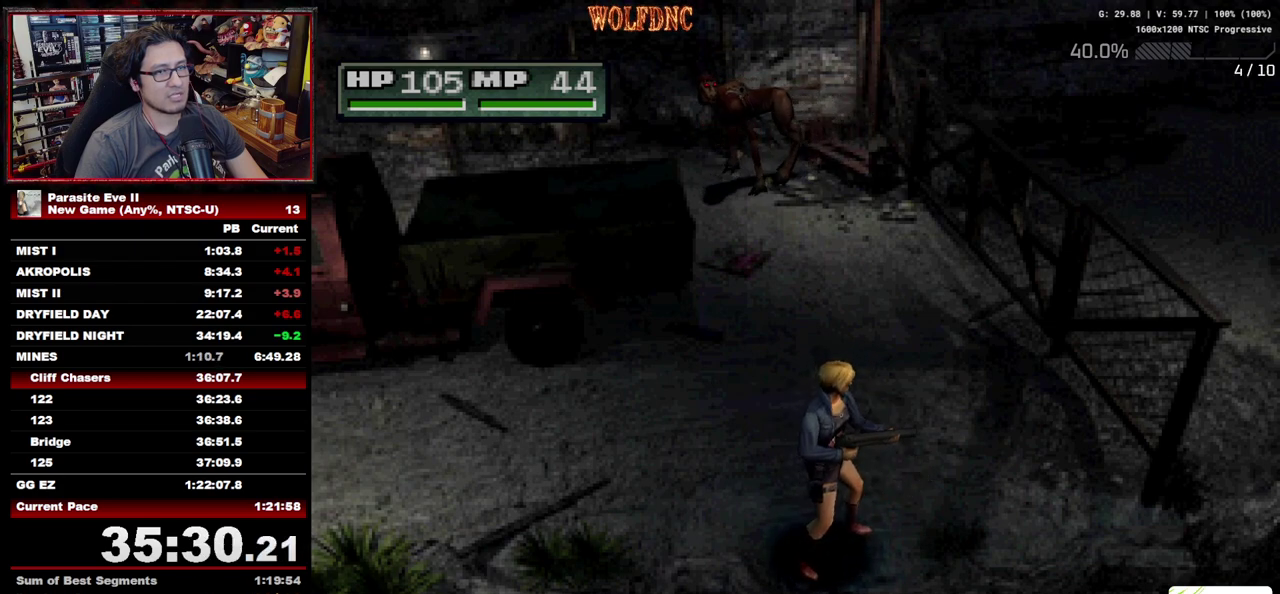
{"buttons": ["DPAD_DOWN"], "events": [[67, "DPAD_DOWN", "up"], [433, "DPAD_DOWN", "down"]]}
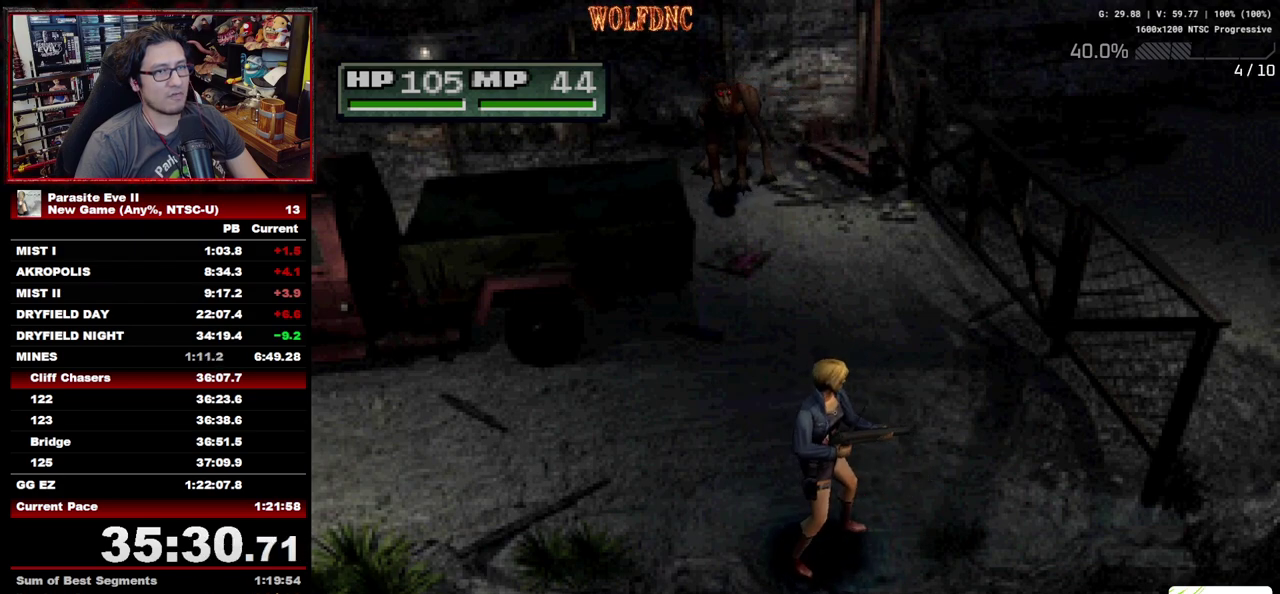
{"buttons": [], "events": [[167, "DPAD_DOWN", "up"]]}
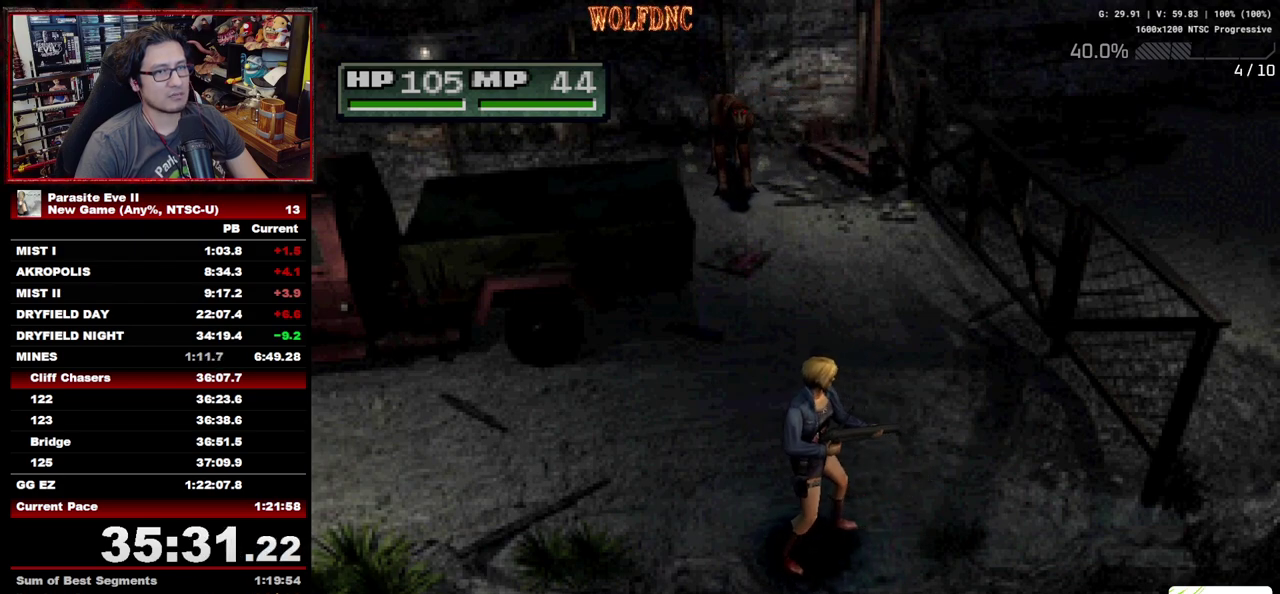
{"buttons": [], "events": []}
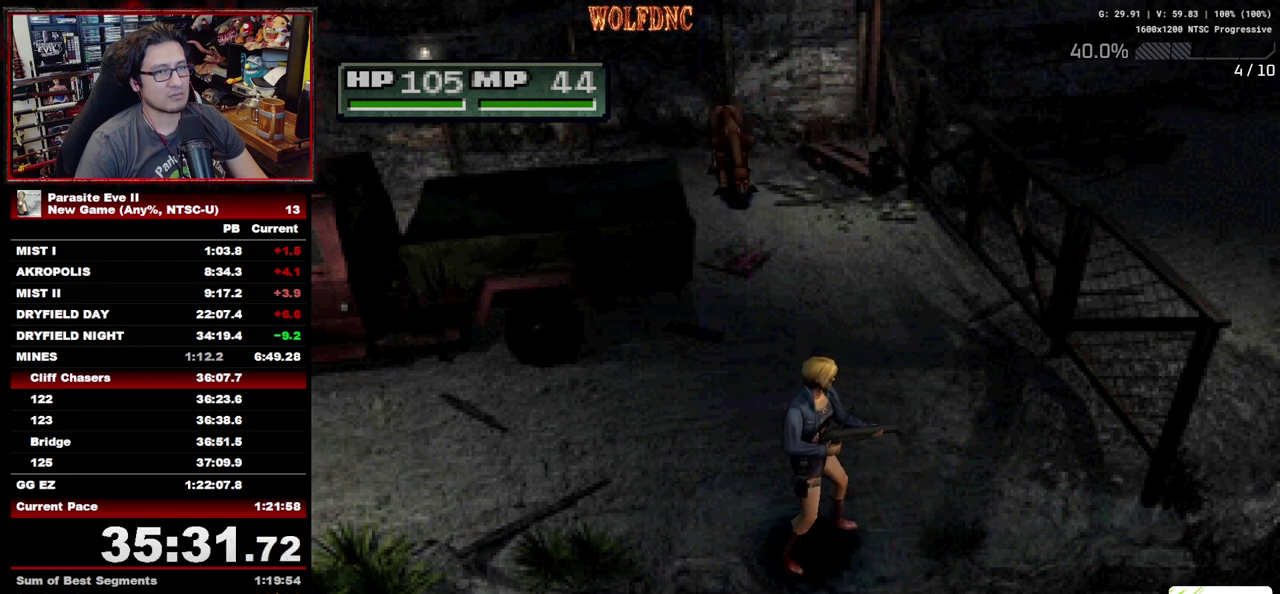
{"buttons": ["DPAD_UP"], "events": [[383, "DPAD_UP", "down"]]}
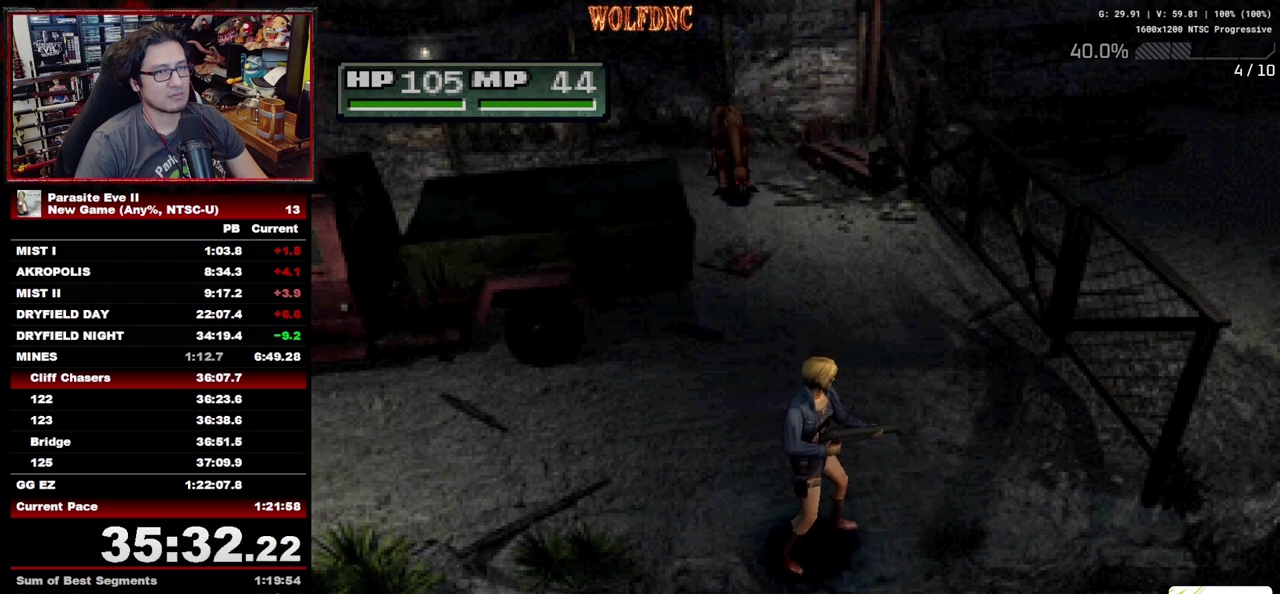
{"buttons": ["DPAD_UP", "DPAD_LEFT"], "events": [[500, "DPAD_LEFT", "down"]]}
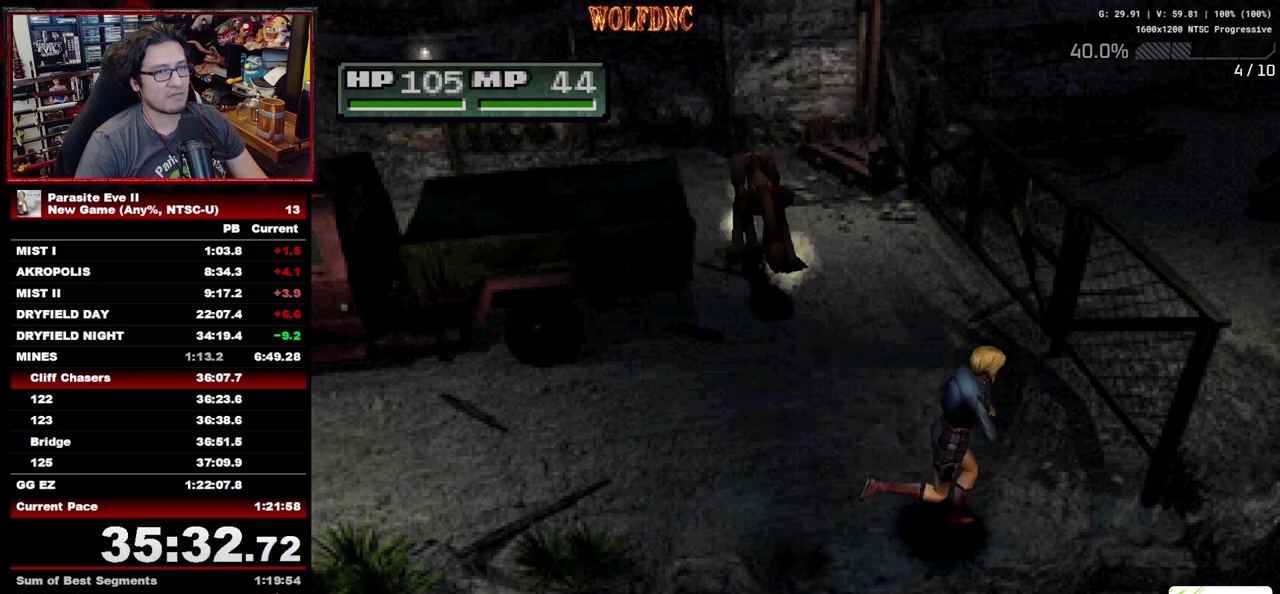
{"buttons": ["DPAD_LEFT"], "events": [[100, "DPAD_UP", "up"]]}
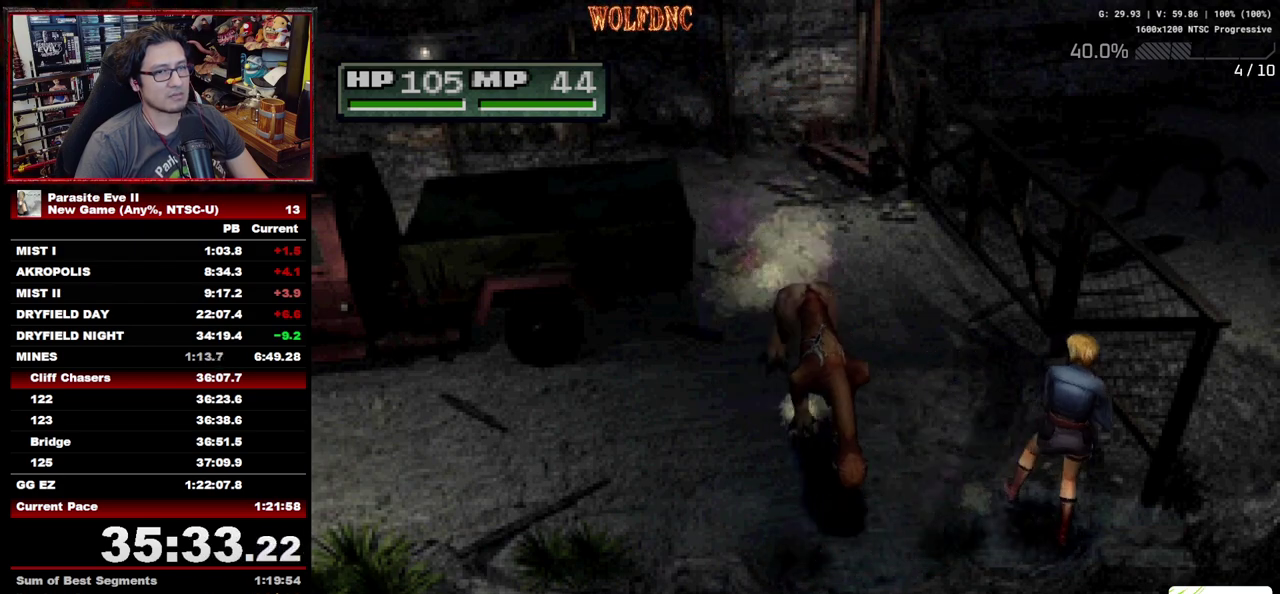
{"buttons": [], "events": [[17, "DPAD_LEFT", "up"]]}
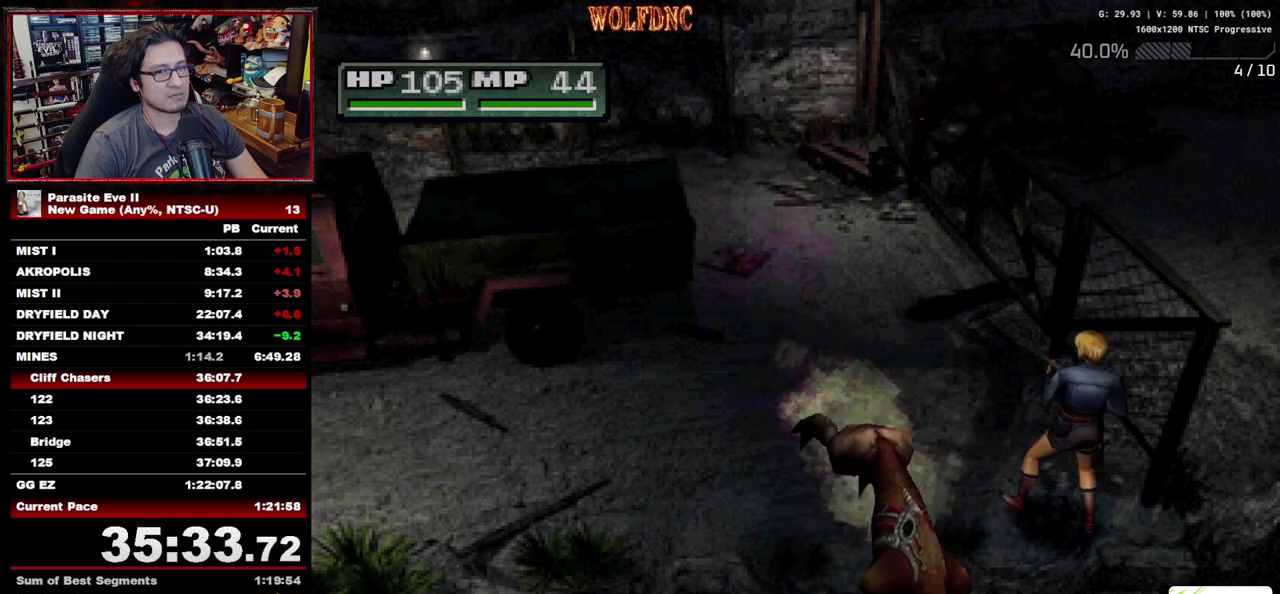
{"buttons": [], "events": [[167, "TRIANGLE", "down"], [267, "TRIANGLE", "up"]]}
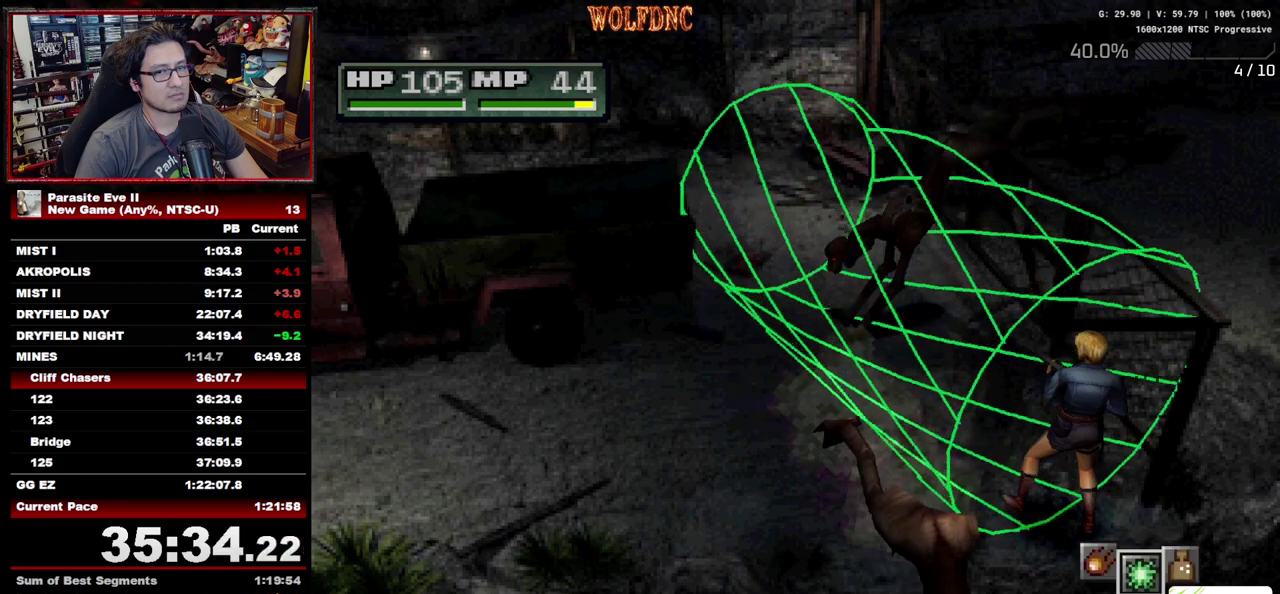
{"buttons": [], "events": [[183, "DPAD_LEFT", "down"], [233, "DPAD_LEFT", "up"], [283, "CROSS", "down"], [367, "CROSS", "up"], [417, "CROSS", "down"], [467, "CROSS", "up"]]}